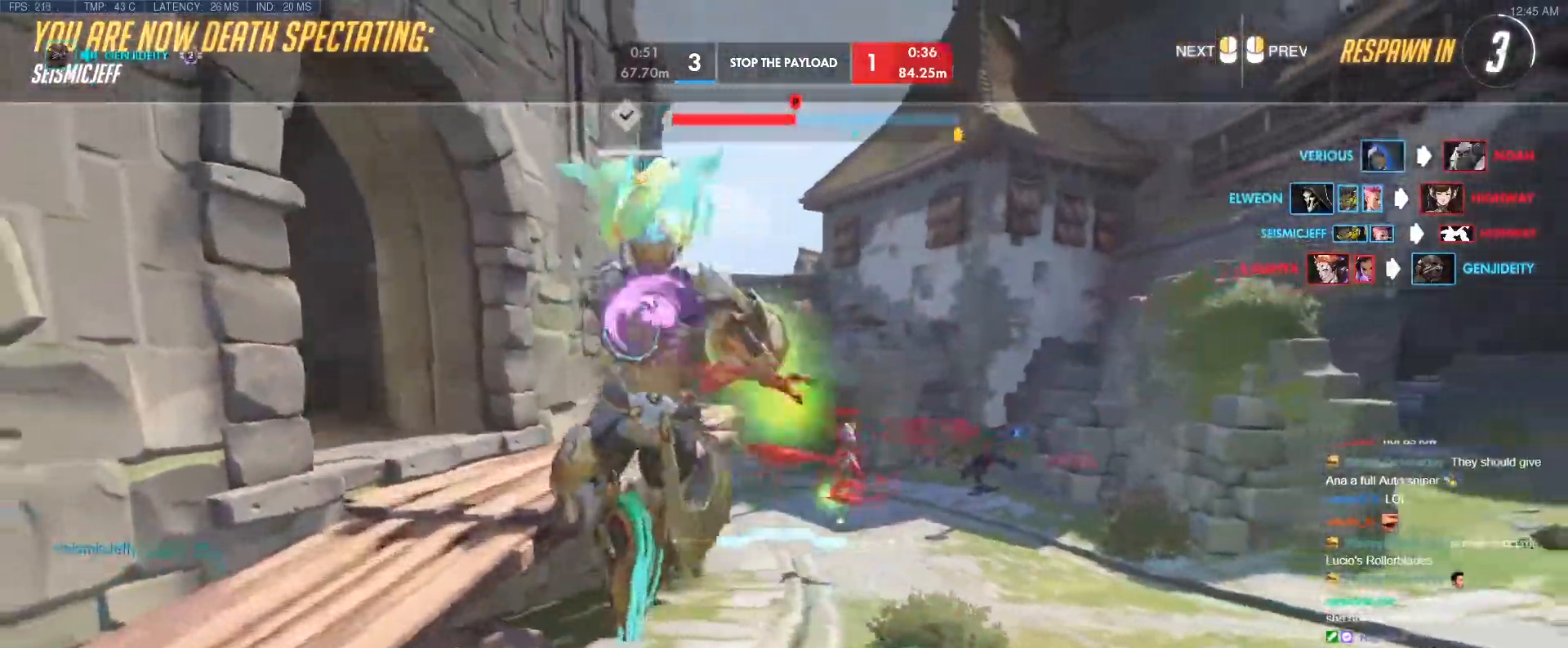
Gameplay with keyboard; each line is a JSON object with the keys held at the frame after it. "events" lists presses ("down") and releases ("up") of "1", "2", "3", "4", "5", "a", "alt", "b", "c", "caps_lock", "ctrl", "d", "e", "f", "g", "n", "q", "r", "s", "shift", "space", "t", "tab", "v", "w", "x" and "z" between this image and that frame as [ms after this image, input, new state], when the widget could be followed in between. No other keys are recorded. Mouse input is not recorded.
{"keys": ["w"], "events": [[333, "r", "down"], [467, "r", "up"]]}
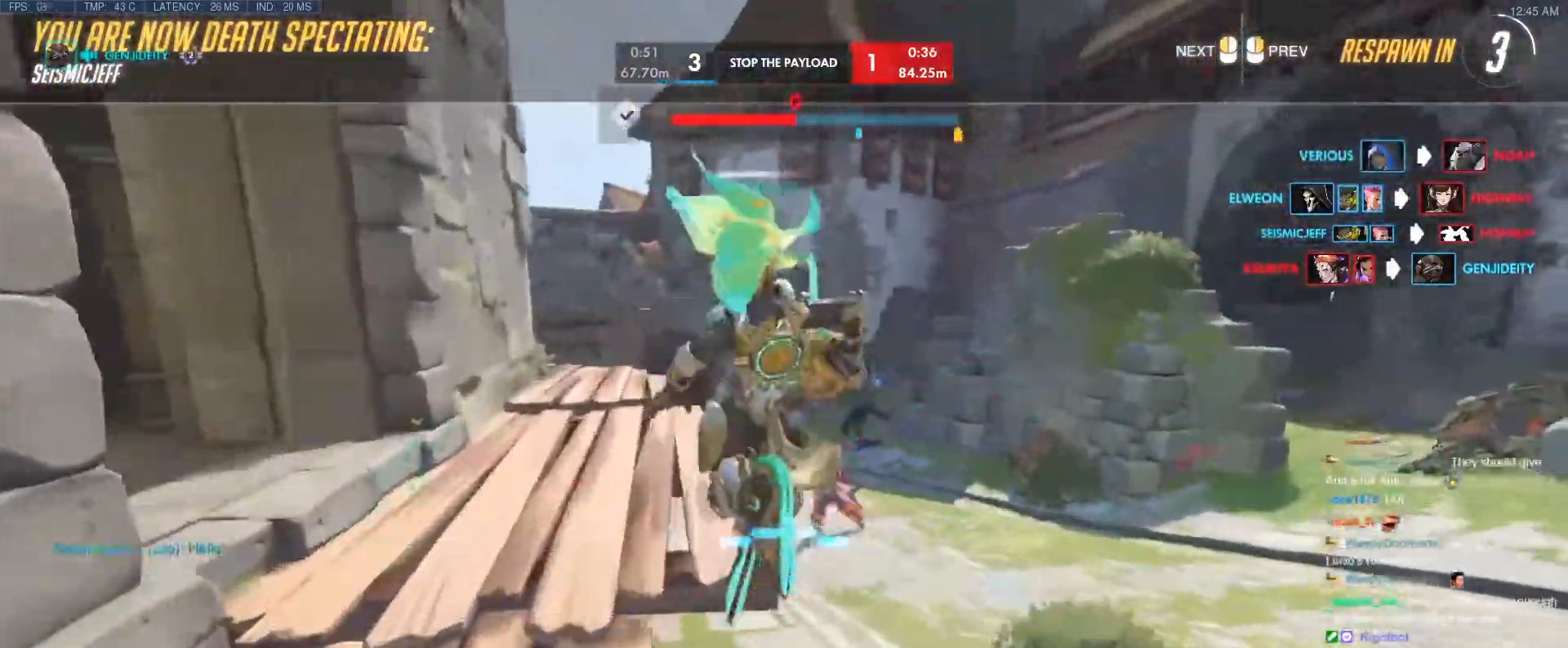
{"keys": ["w"], "events": []}
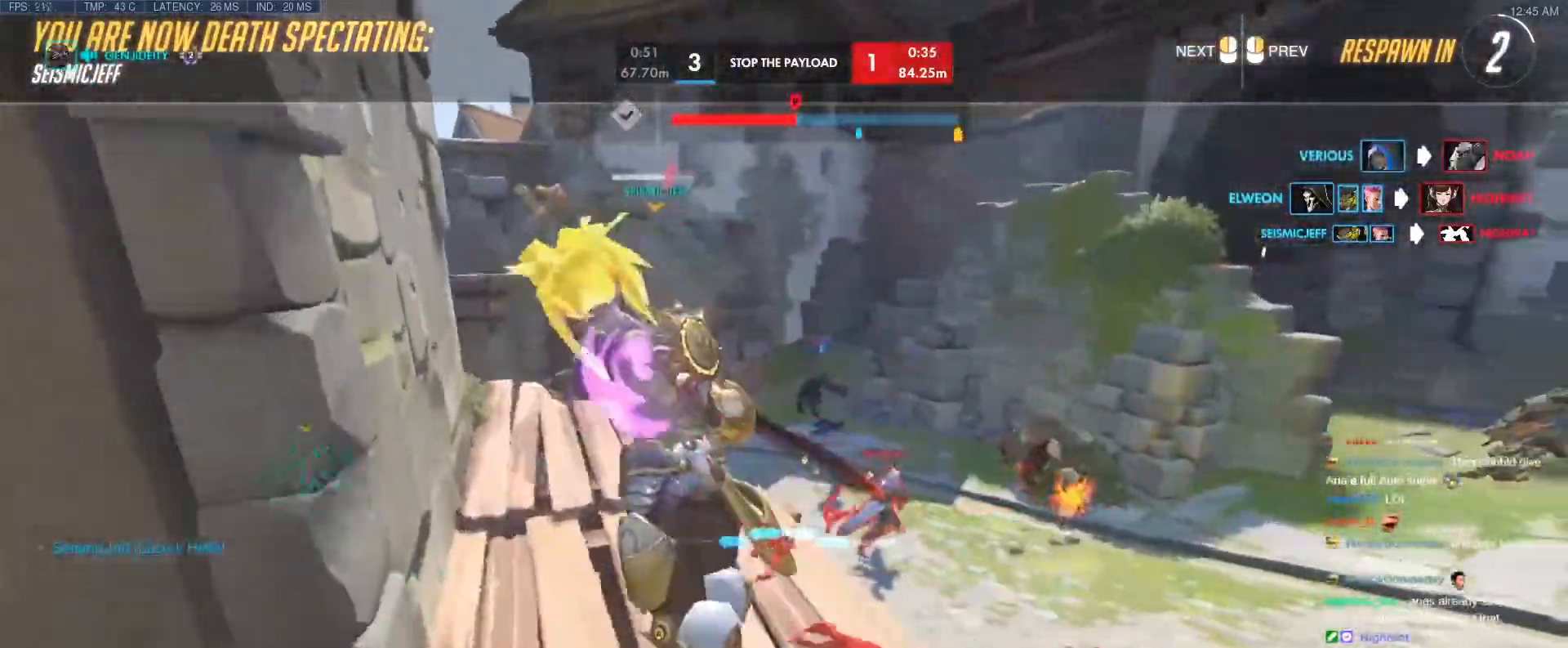
{"keys": ["r", "w"], "events": [[83, "r", "down"], [217, "r", "up"], [417, "r", "down"]]}
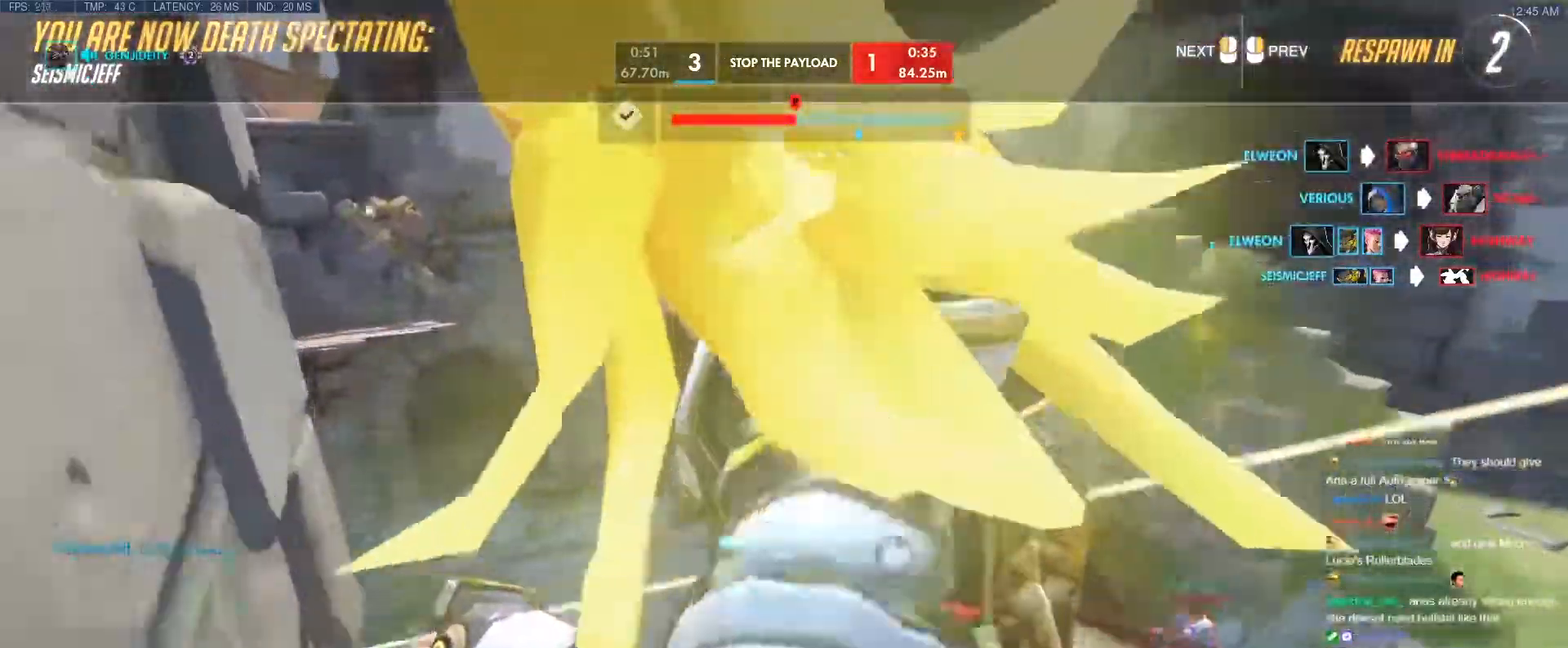
{"keys": ["w"], "events": [[100, "r", "up"], [283, "r", "down"], [333, "r", "up"]]}
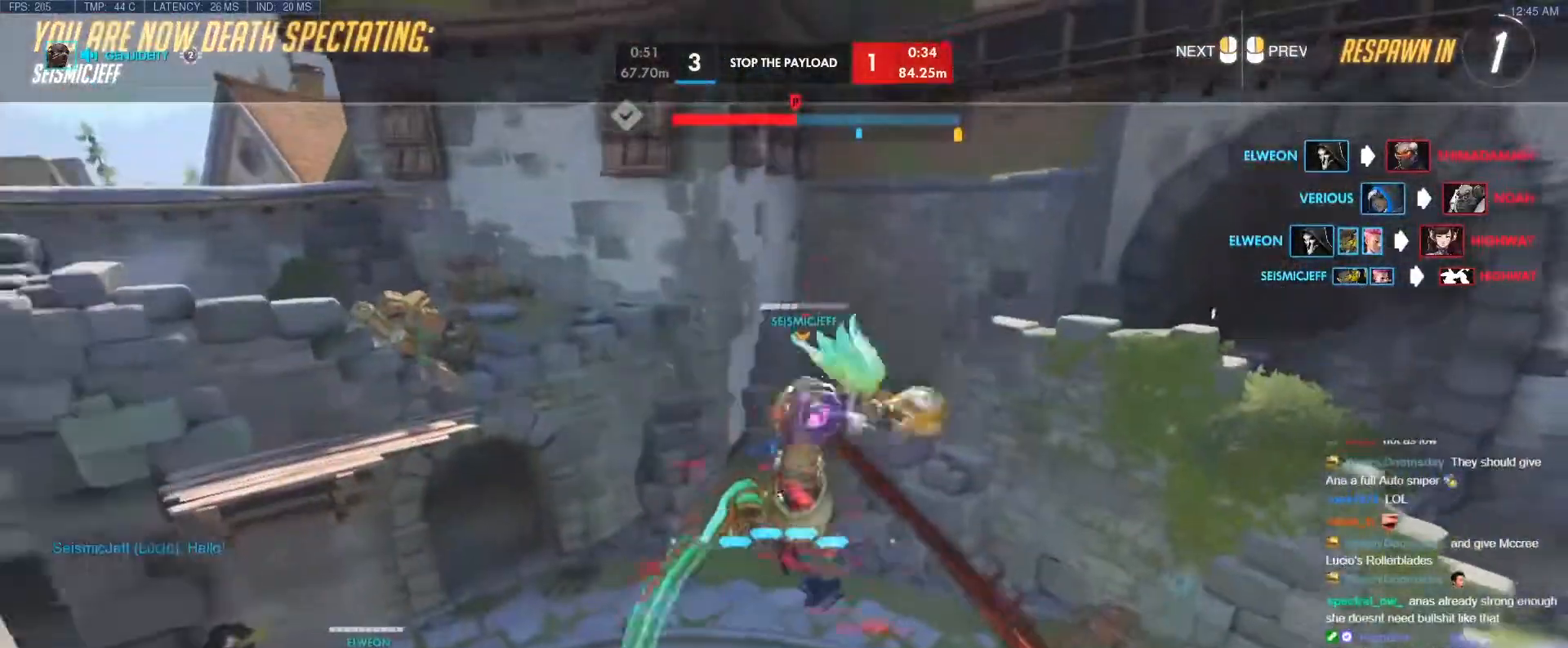
{"keys": ["w"], "events": [[167, "r", "down"], [300, "r", "up"]]}
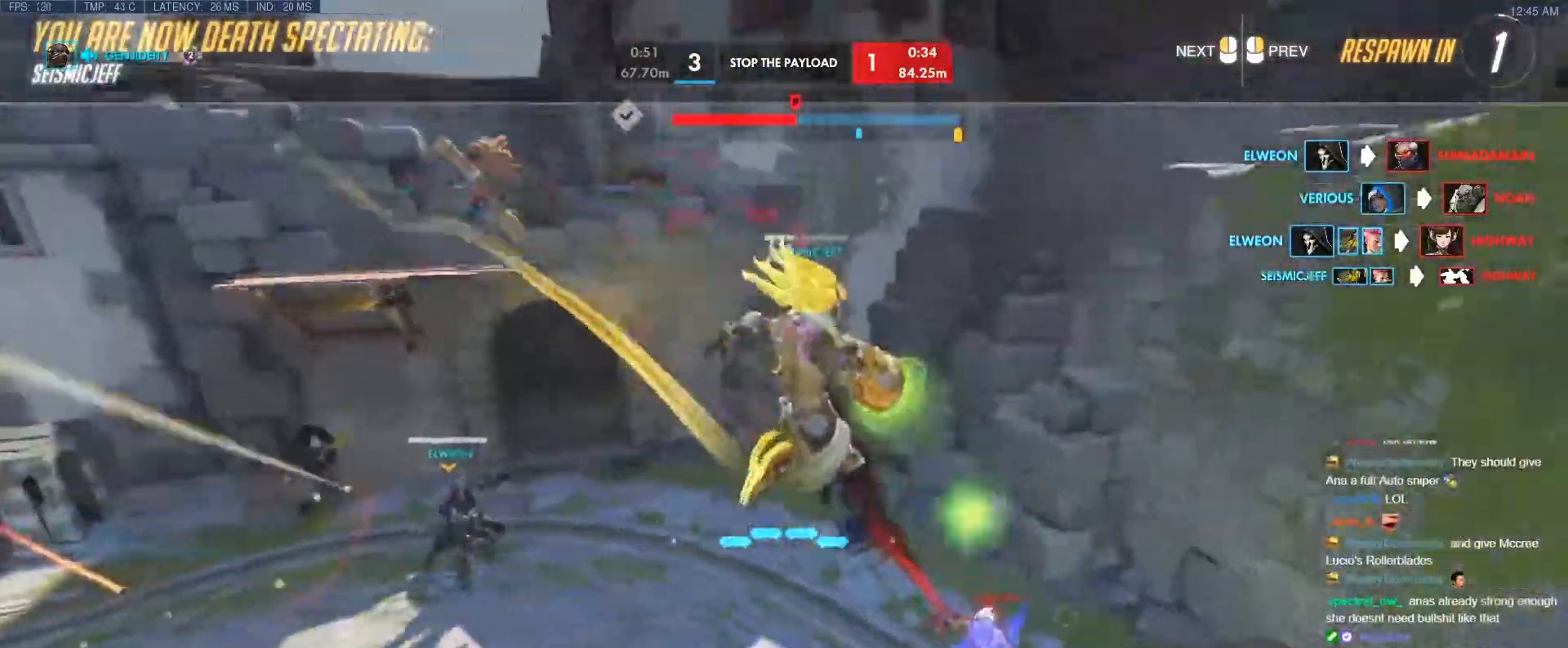
{"keys": ["w"], "events": [[317, "r", "down"], [417, "r", "up"]]}
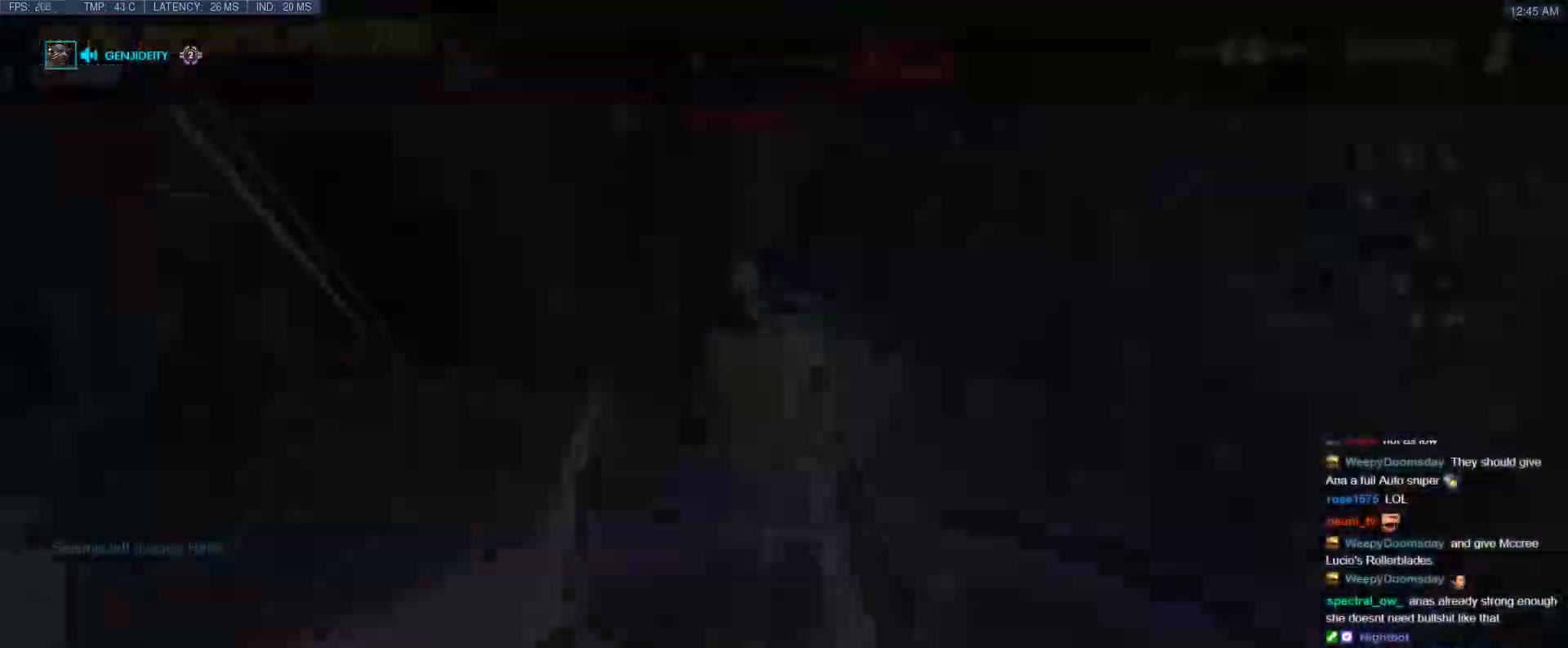
{"keys": ["space", "w"], "events": [[433, "space", "down"]]}
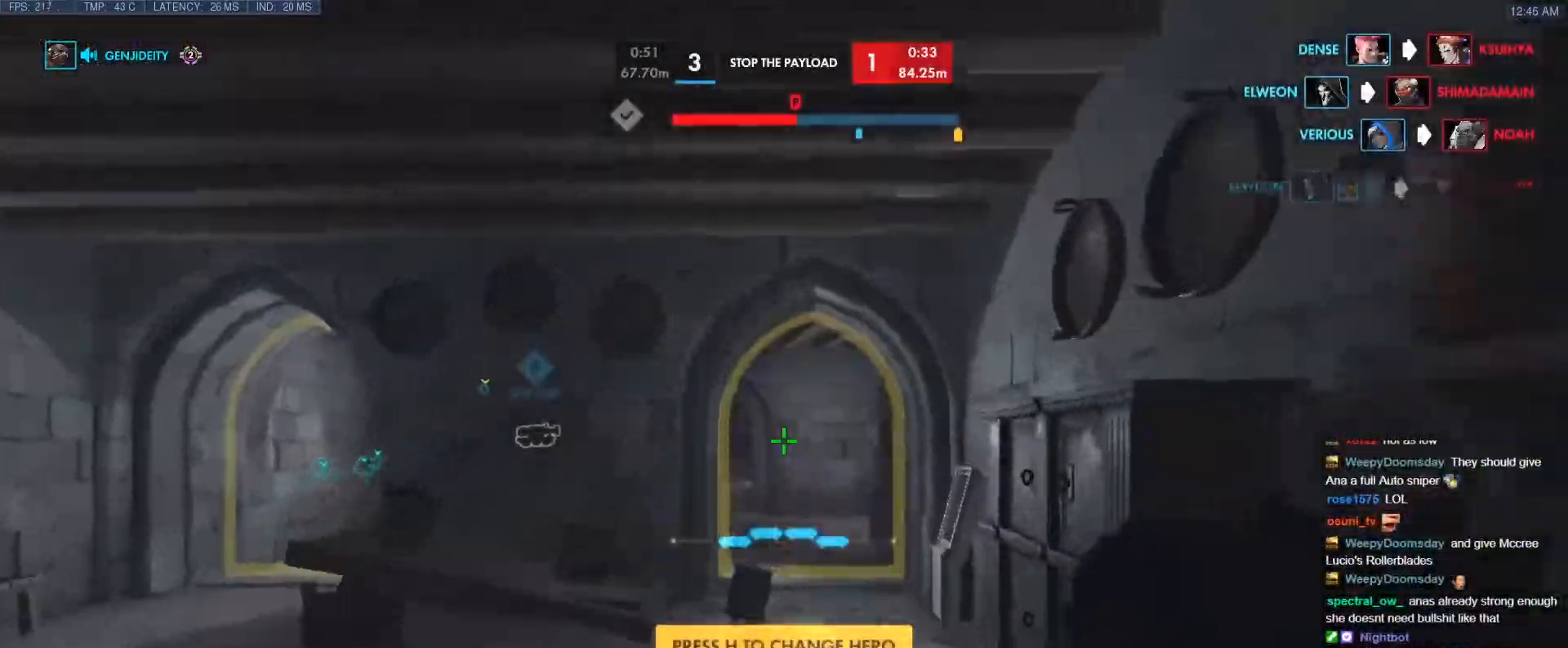
{"keys": ["tab", "w"], "events": [[67, "space", "up"], [117, "d", "down"], [300, "d", "up"], [350, "tab", "down"]]}
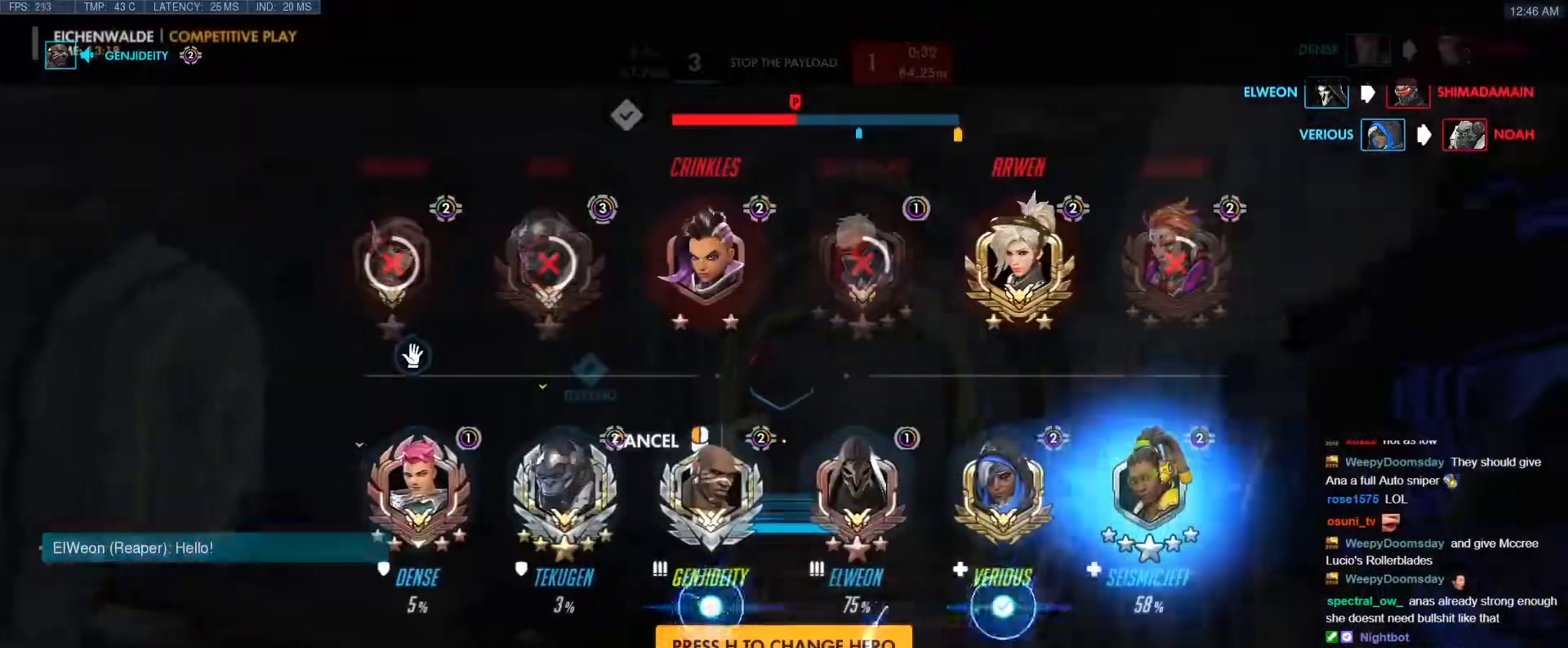
{"keys": ["tab", "w"], "events": [[133, "d", "down"], [217, "space", "down"], [317, "d", "up"], [367, "space", "up"]]}
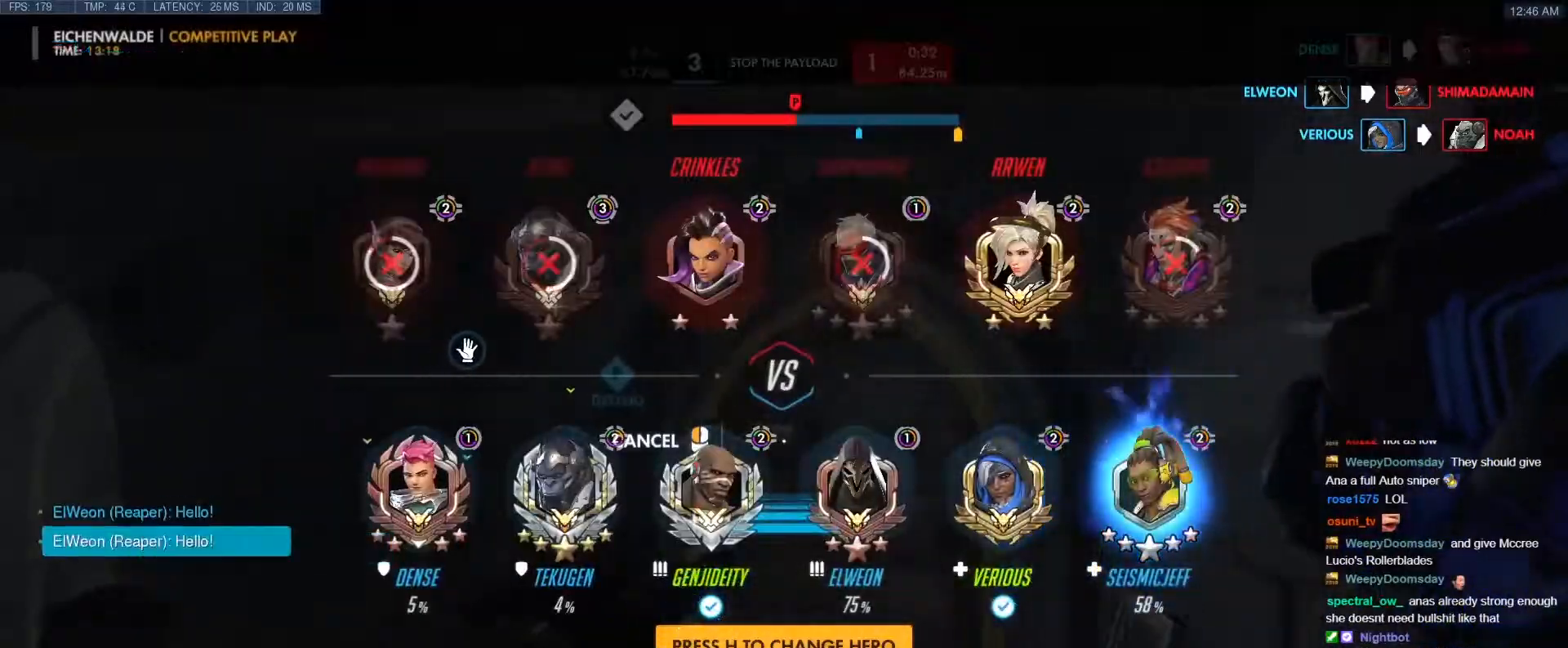
{"keys": ["tab", "w"], "events": []}
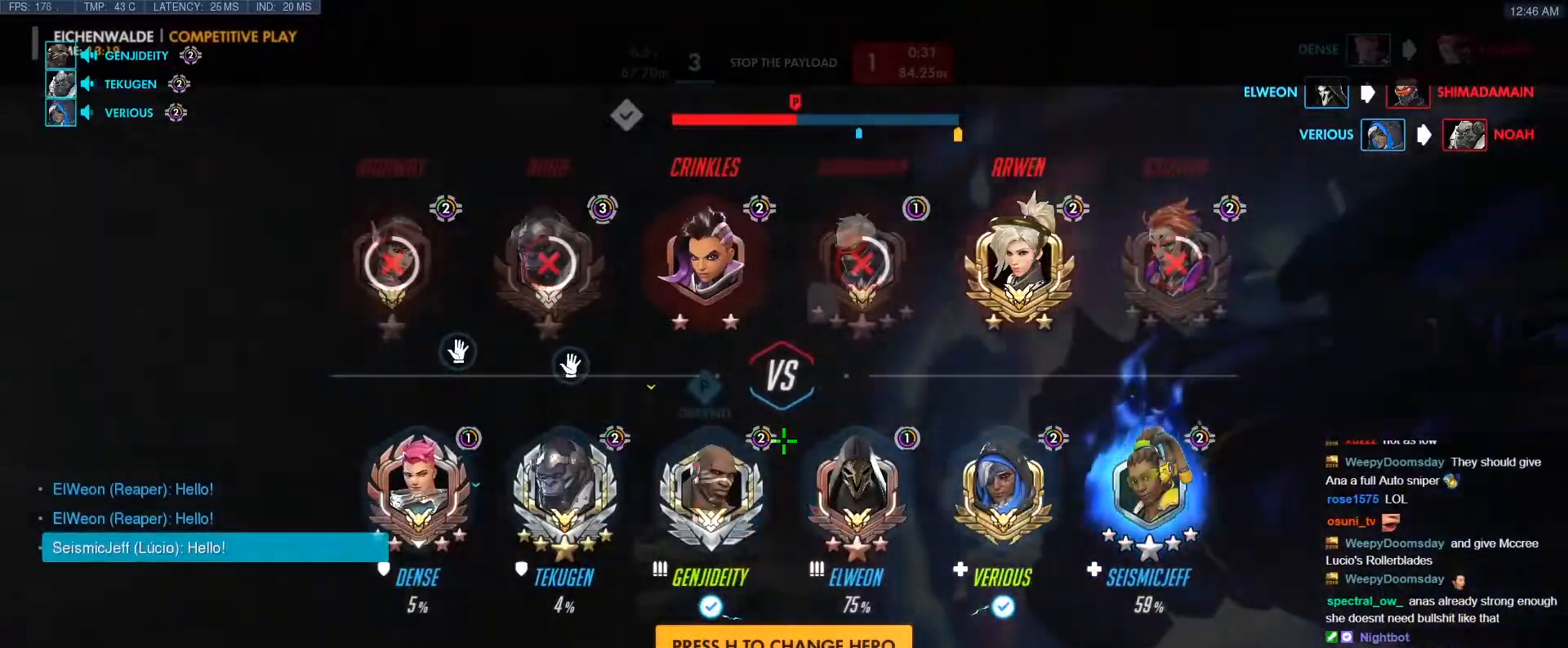
{"keys": ["w"], "events": [[67, "space", "down"], [117, "tab", "up"], [200, "space", "up"]]}
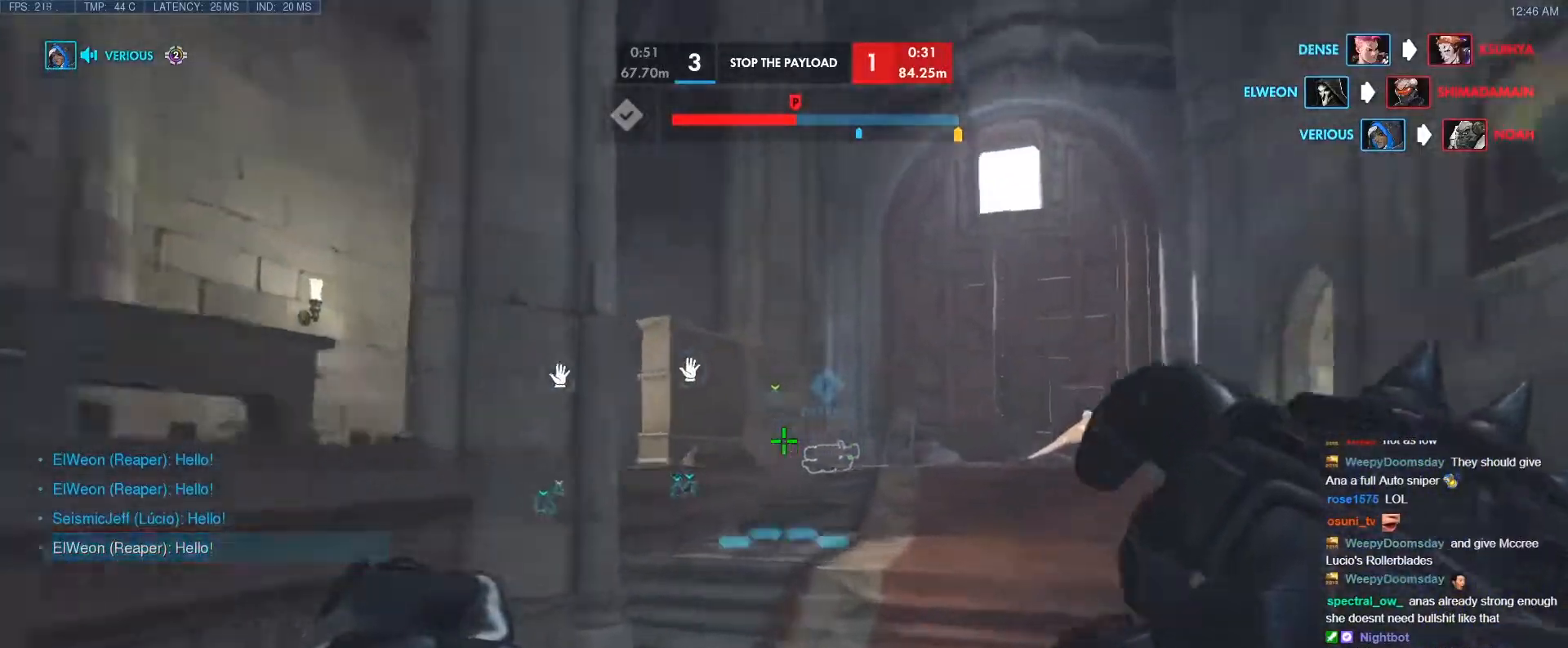
{"keys": ["w"], "events": [[133, "shift", "down"], [317, "shift", "up"]]}
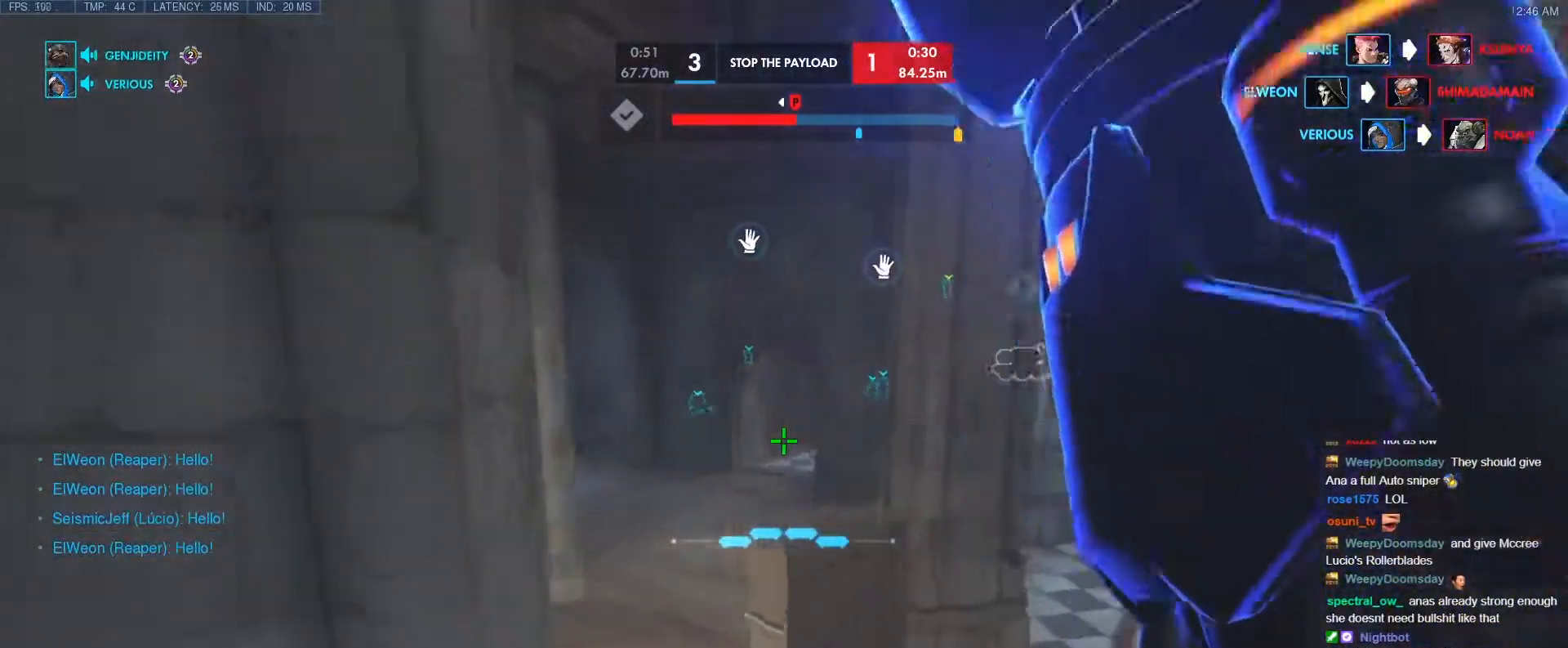
{"keys": ["w"], "events": [[383, "e", "down"], [483, "e", "up"]]}
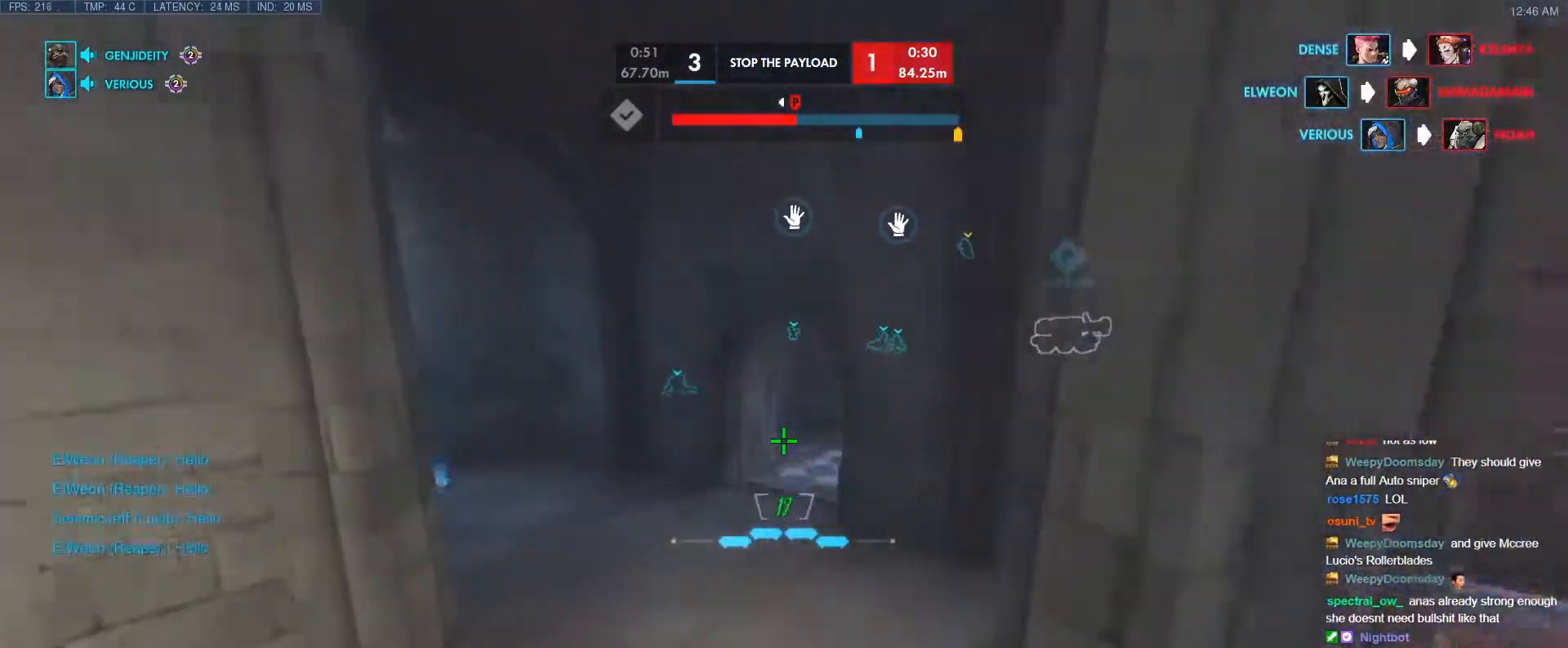
{"keys": ["tab", "w"], "events": [[167, "tab", "down"], [350, "r", "down"], [433, "r", "up"]]}
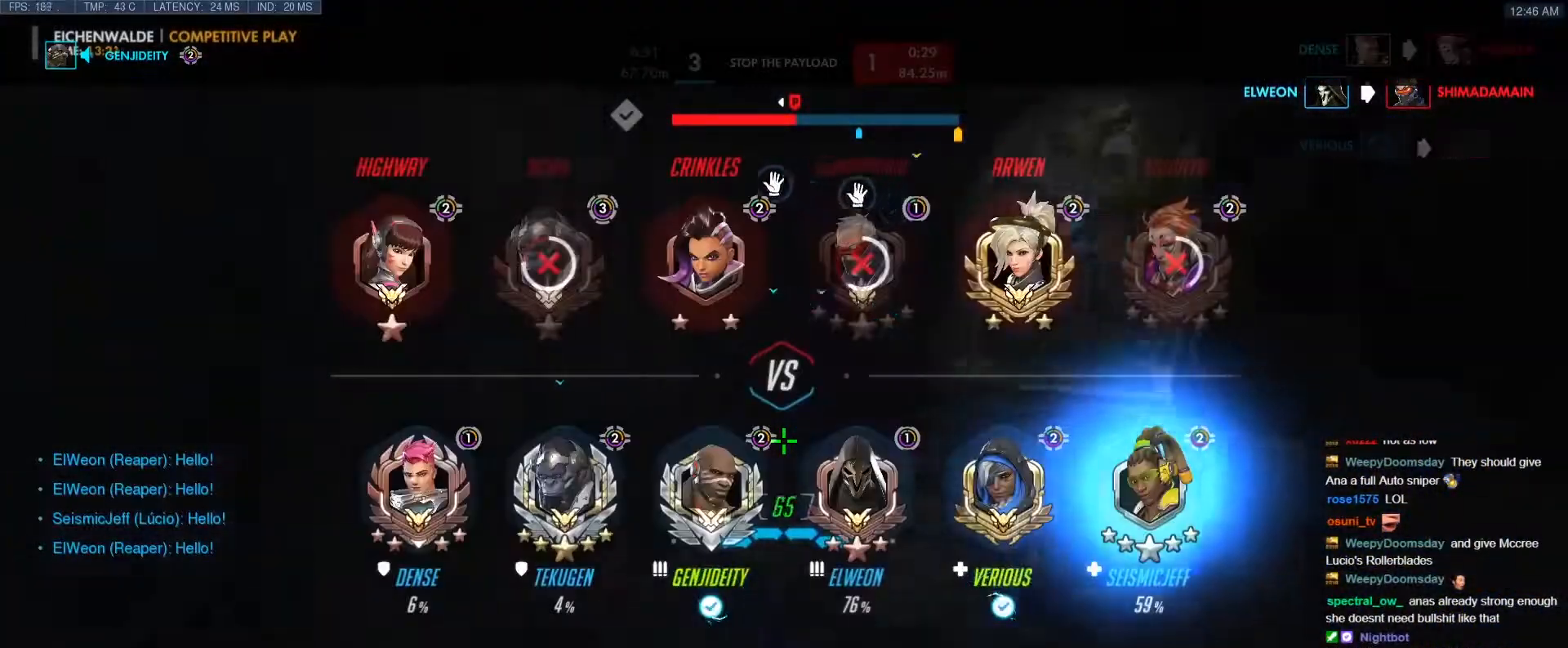
{"keys": ["tab", "w"], "events": [[217, "space", "down"], [367, "space", "up"]]}
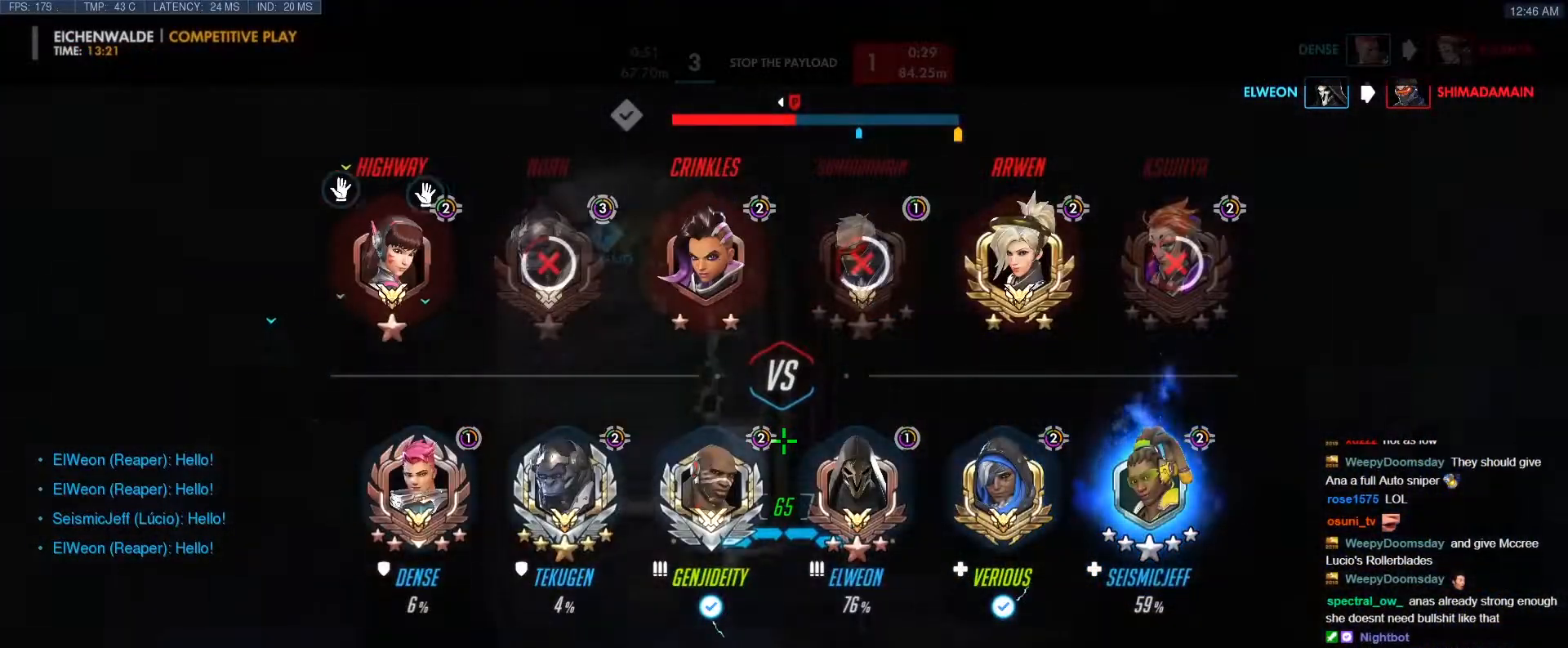
{"keys": ["w"], "events": [[333, "tab", "up"]]}
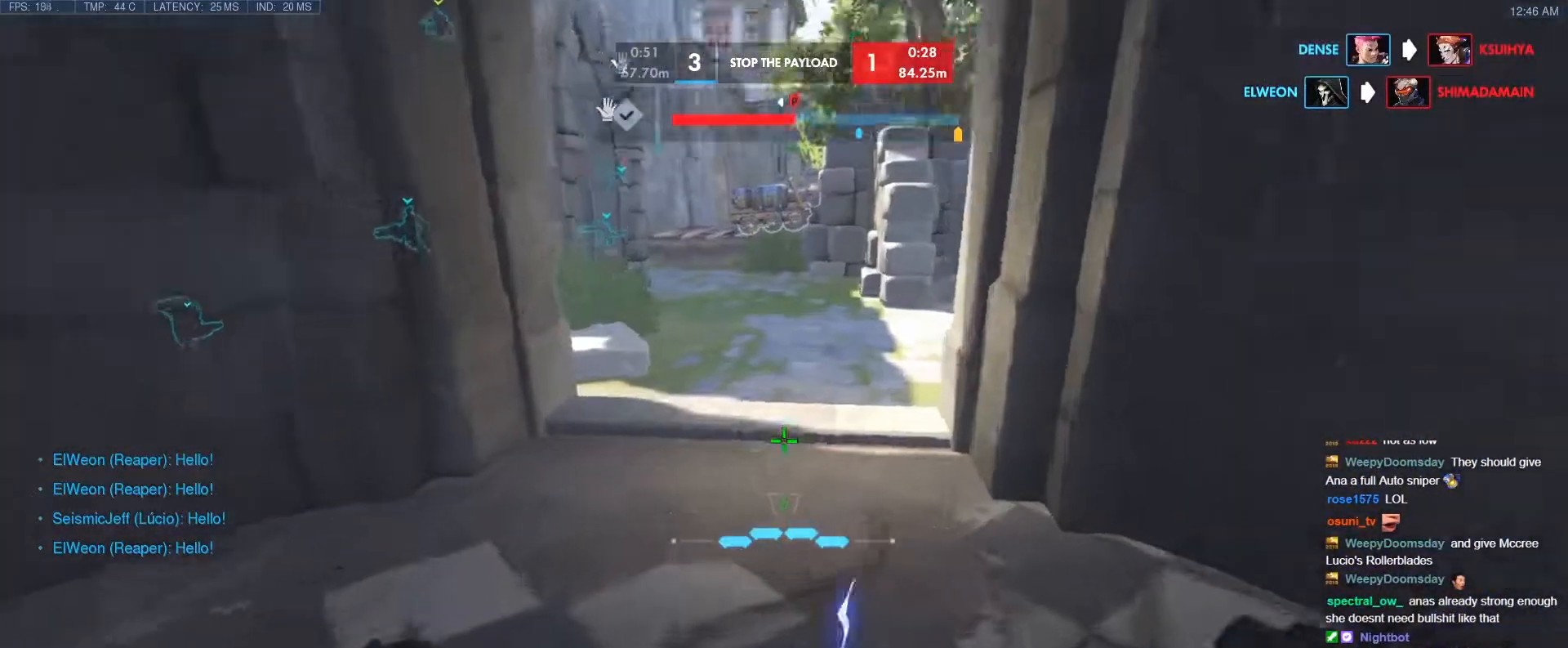
{"keys": ["w"], "events": [[17, "t", "down"], [117, "t", "up"], [167, "space", "down"], [250, "r", "down"], [250, "space", "up"], [400, "r", "up"]]}
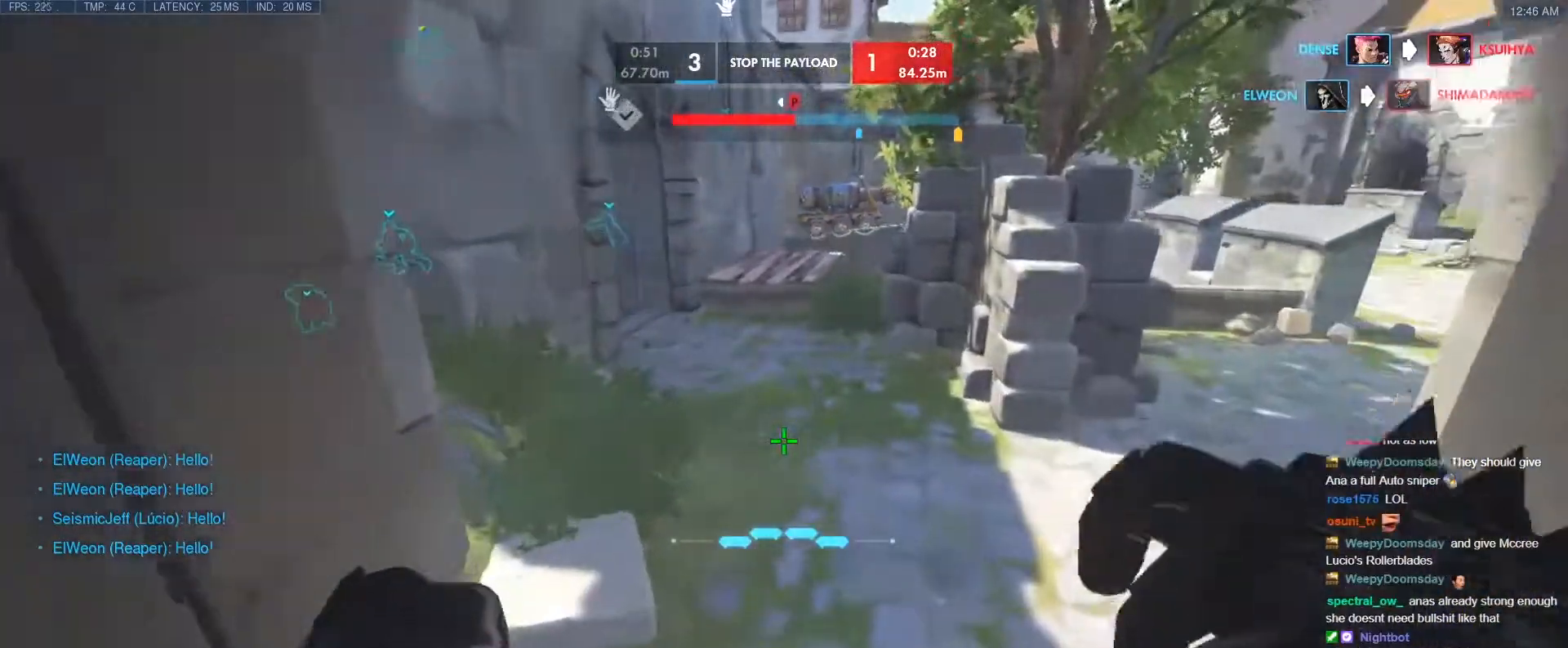
{"keys": ["w"], "events": []}
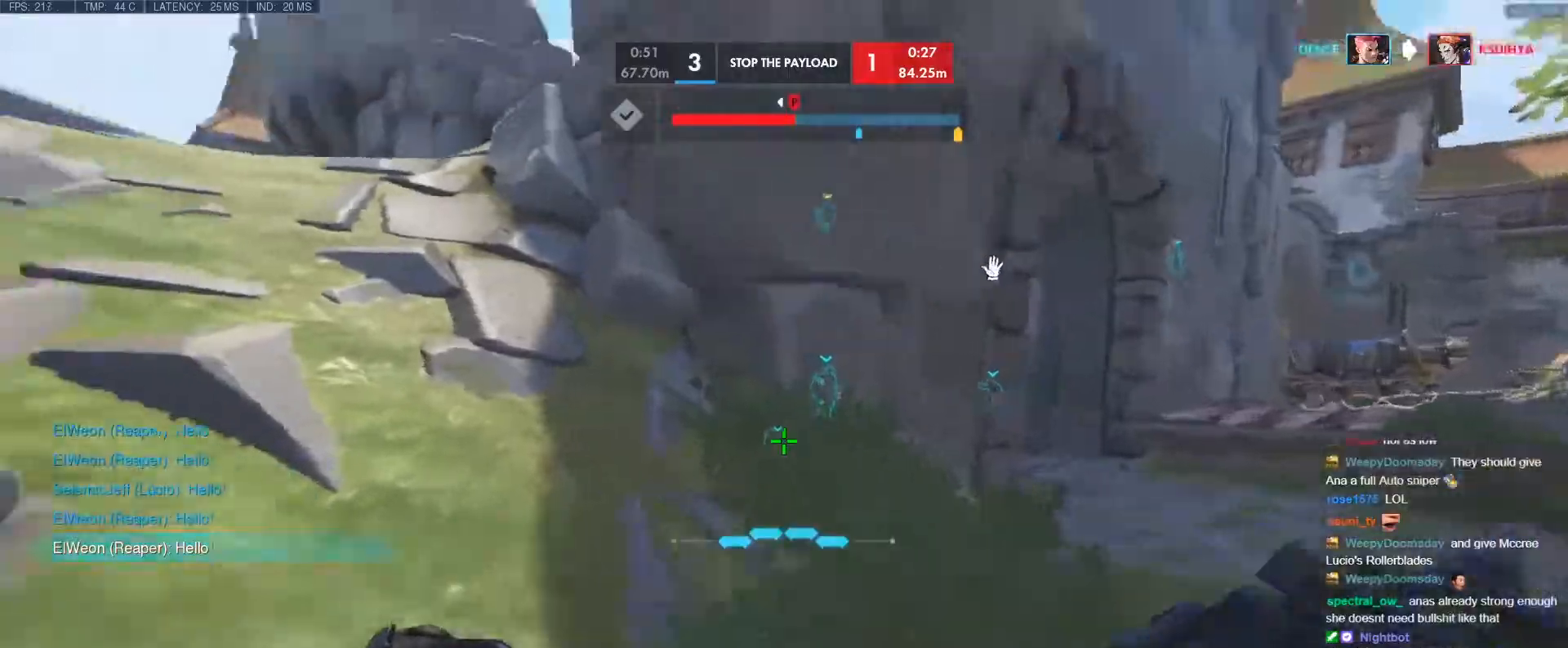
{"keys": ["w"], "events": [[100, "space", "down"], [200, "space", "up"], [233, "t", "down"], [333, "t", "up"]]}
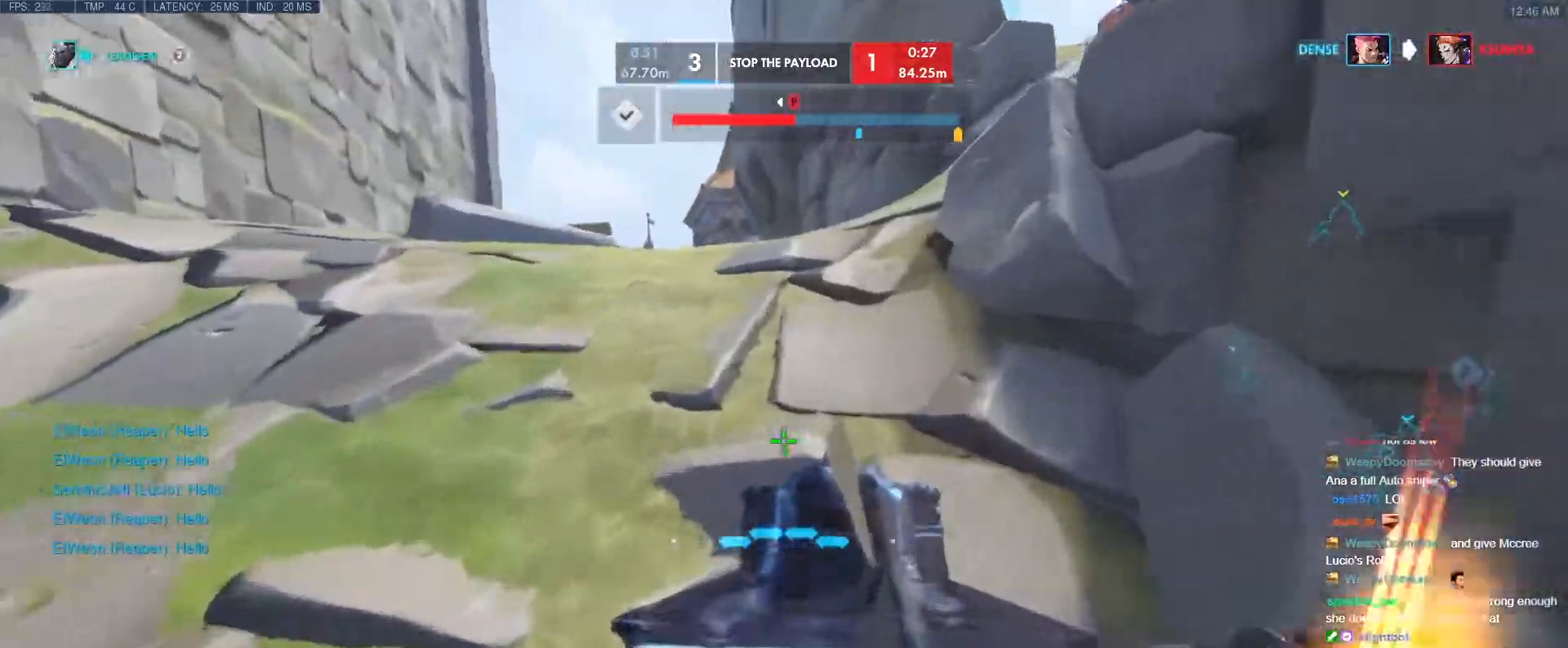
{"keys": ["w"], "events": [[67, "space", "down"], [67, "tab", "down"], [200, "space", "up"], [300, "r", "down"], [350, "r", "up"], [400, "tab", "up"]]}
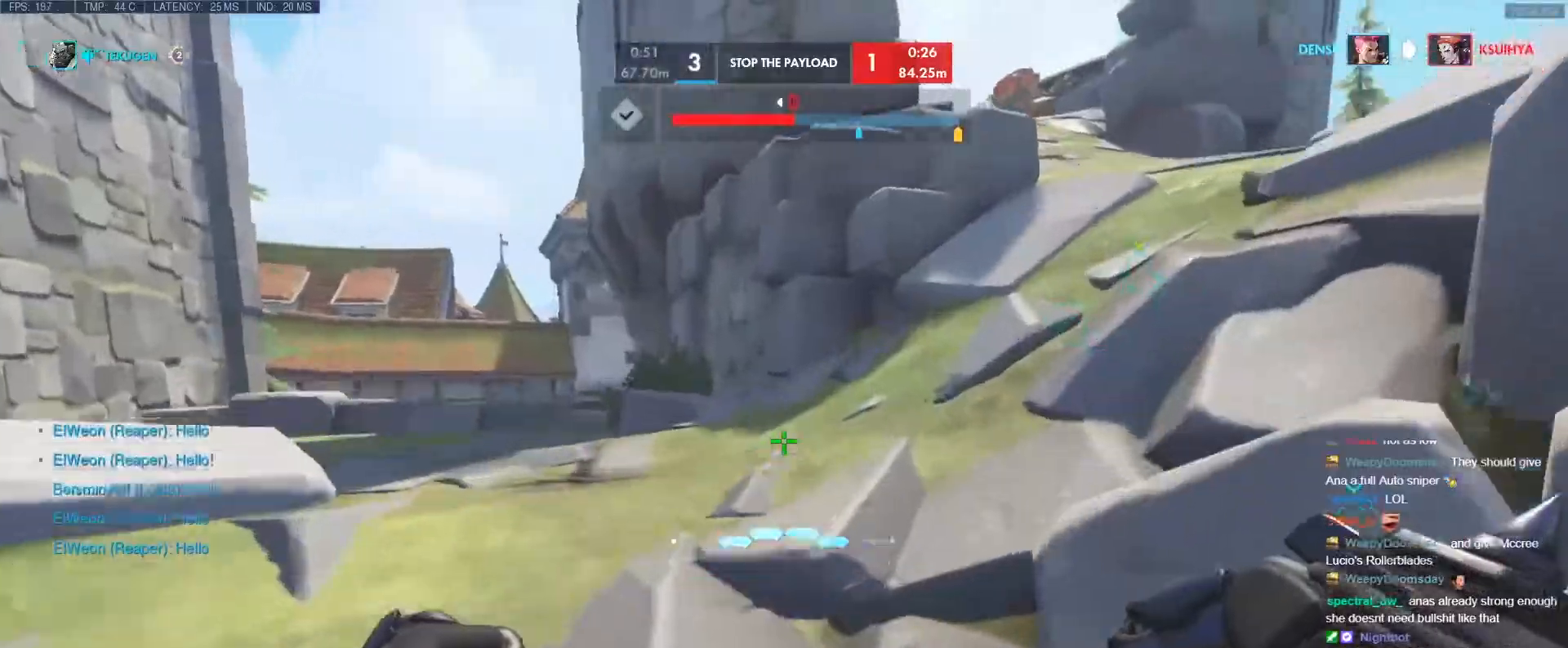
{"keys": ["w"], "events": [[133, "space", "down"], [267, "space", "up"], [267, "tab", "down"], [317, "t", "down"], [417, "t", "up"], [450, "tab", "up"]]}
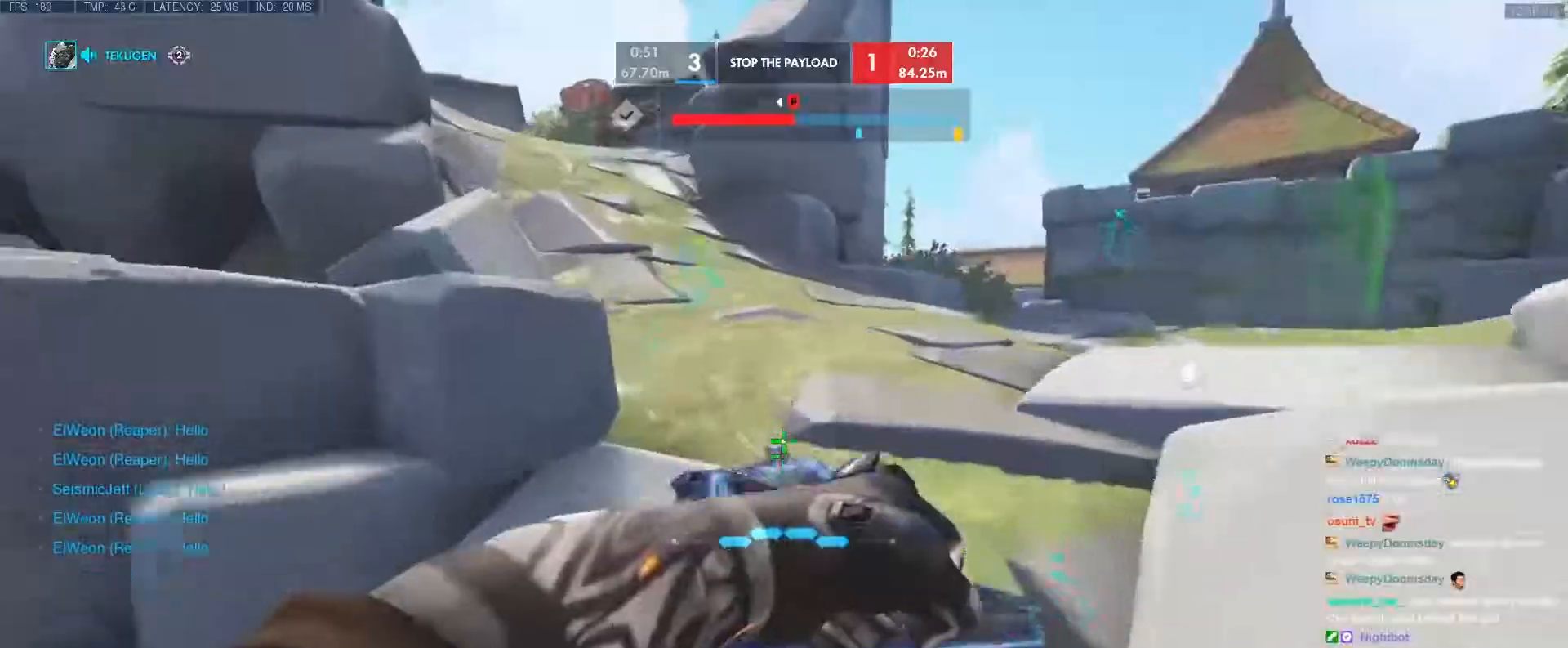
{"keys": ["w"], "events": [[100, "space", "down"], [200, "space", "up"], [233, "r", "down"], [283, "r", "up"]]}
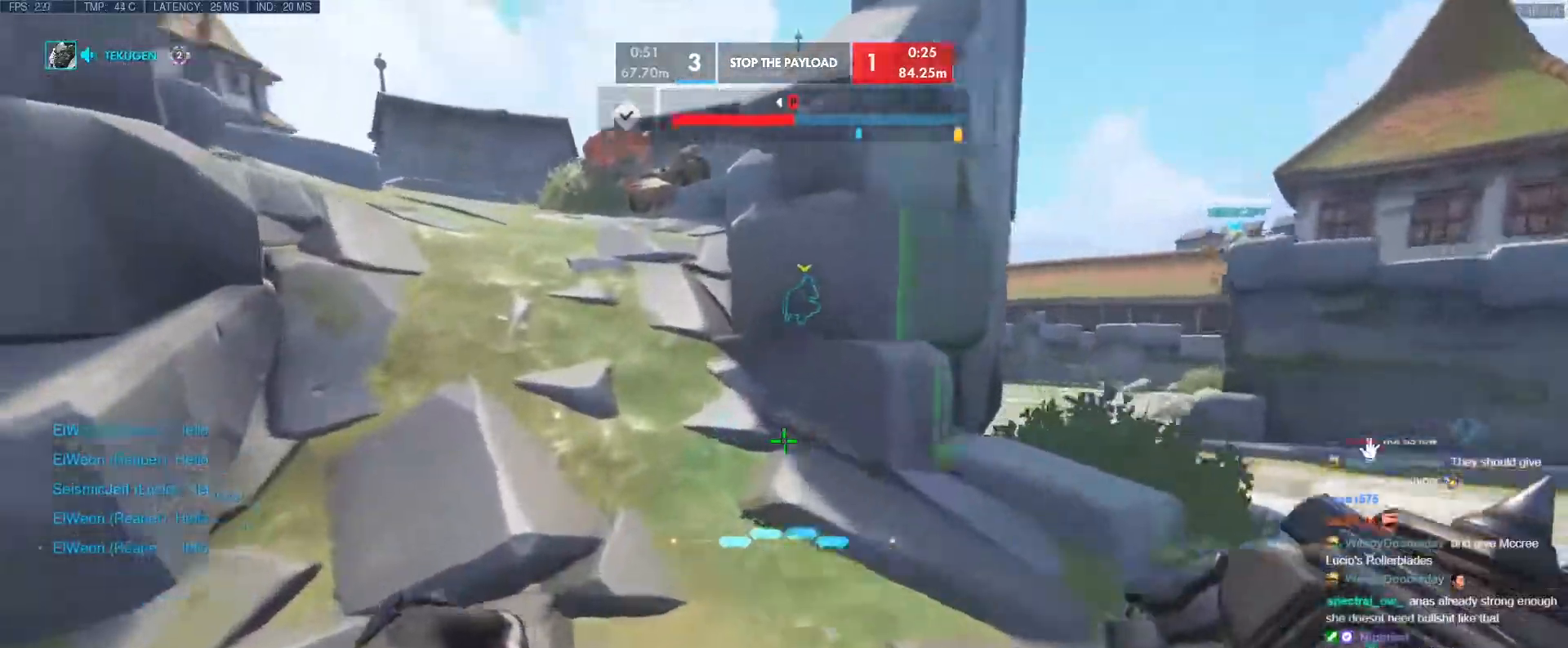
{"keys": ["r", "tab", "w"], "events": [[117, "space", "down"], [167, "space", "up"], [350, "tab", "down"], [483, "r", "down"]]}
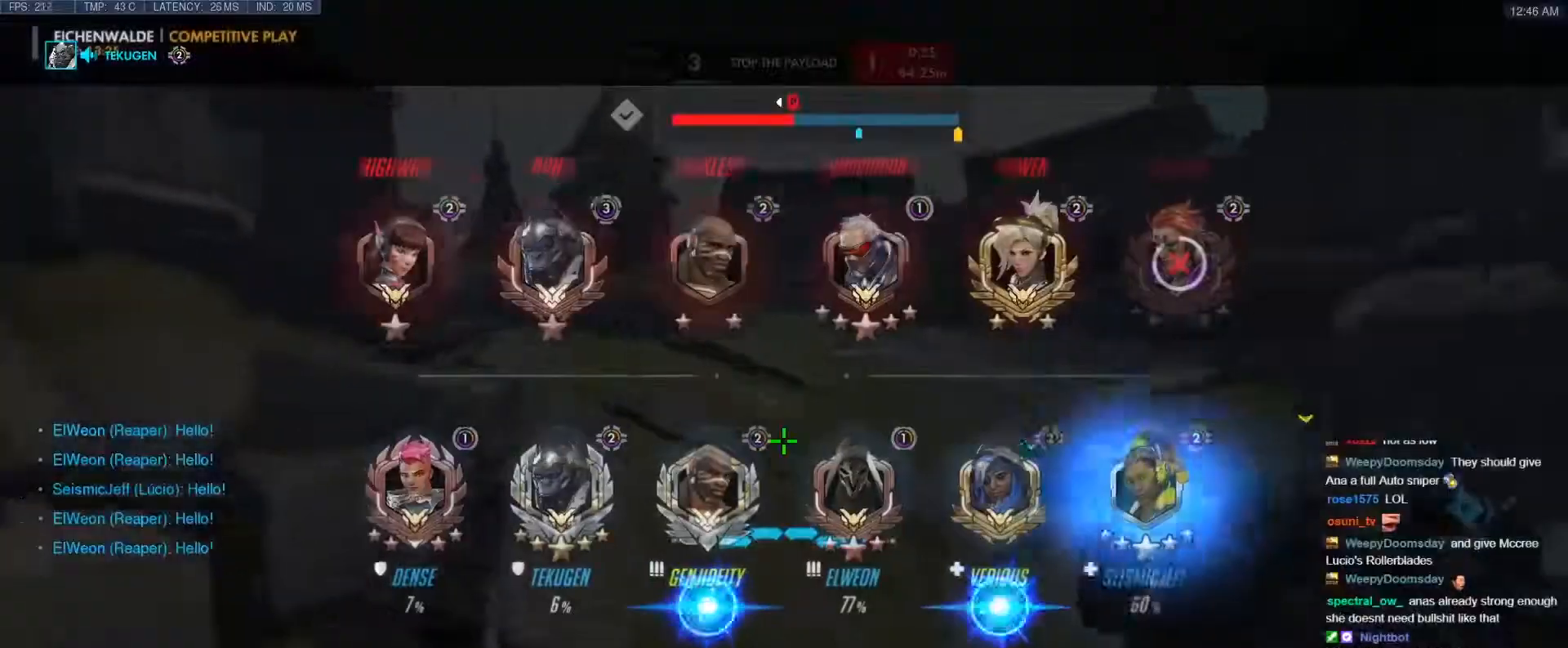
{"keys": ["tab", "w"], "events": [[83, "r", "up"]]}
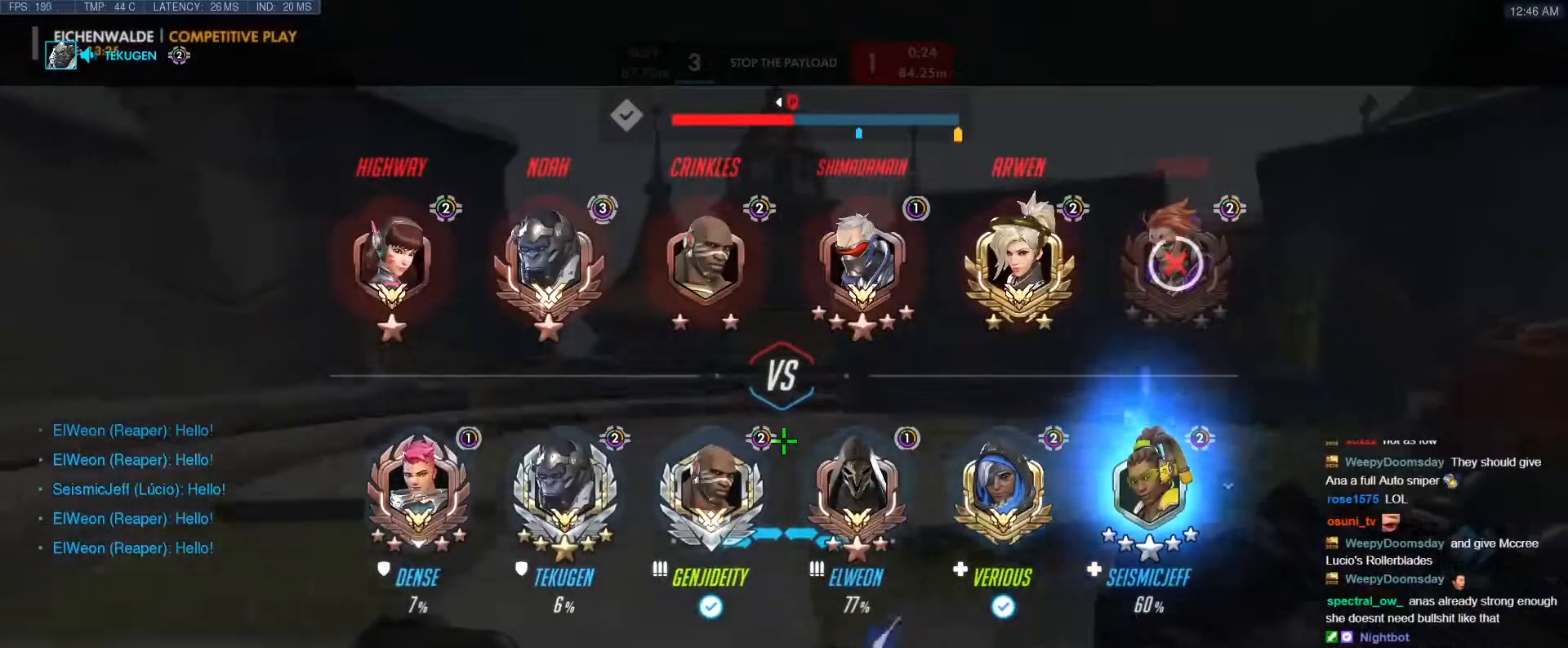
{"keys": ["tab", "w"], "events": []}
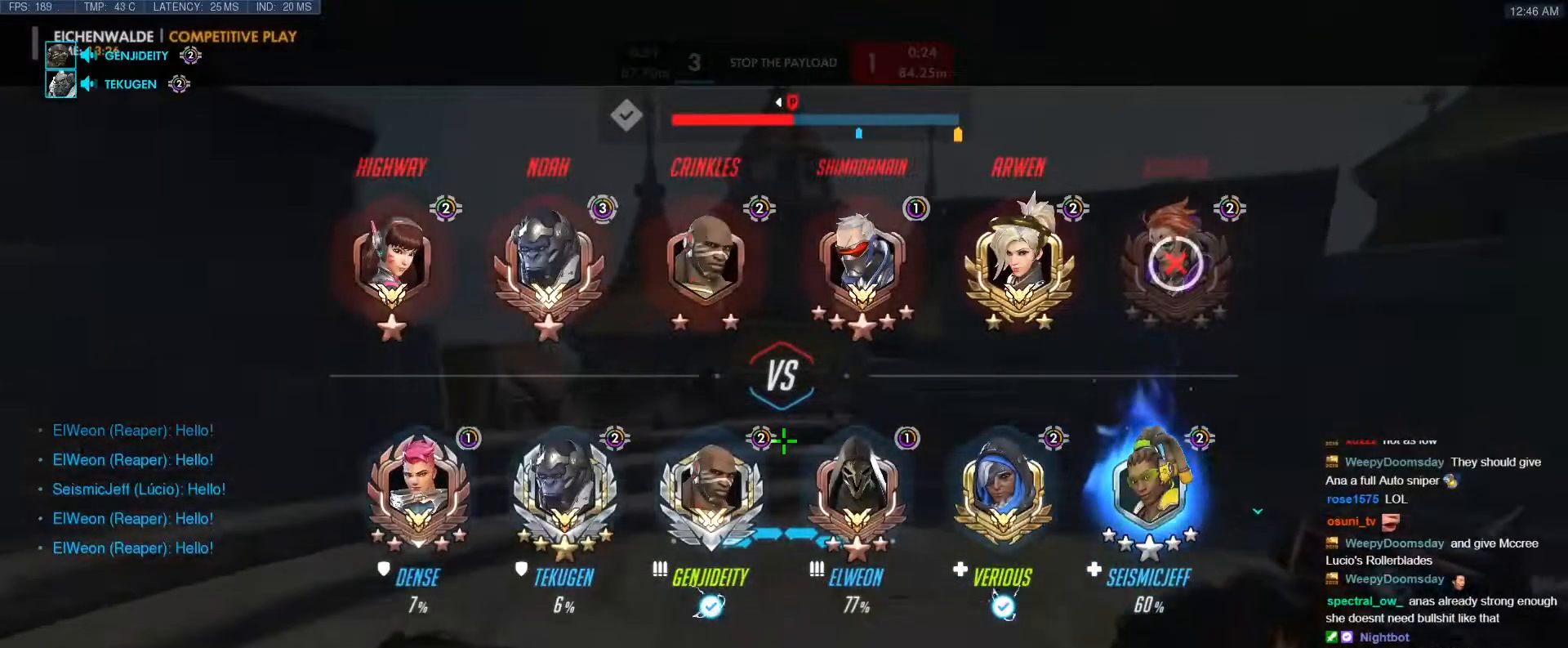
{"keys": ["w"], "events": [[350, "tab", "up"], [400, "space", "down"], [483, "space", "up"]]}
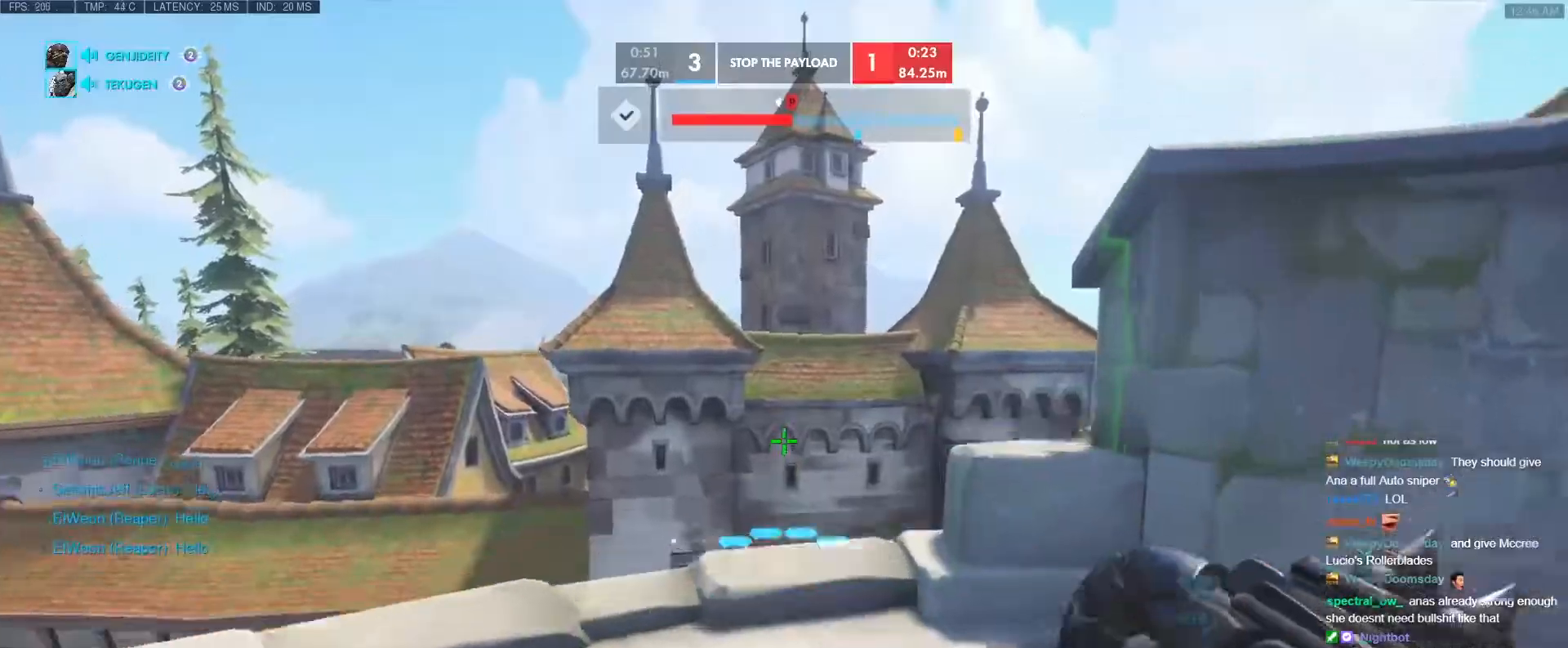
{"keys": ["w"], "events": [[83, "a", "down"], [450, "a", "up"]]}
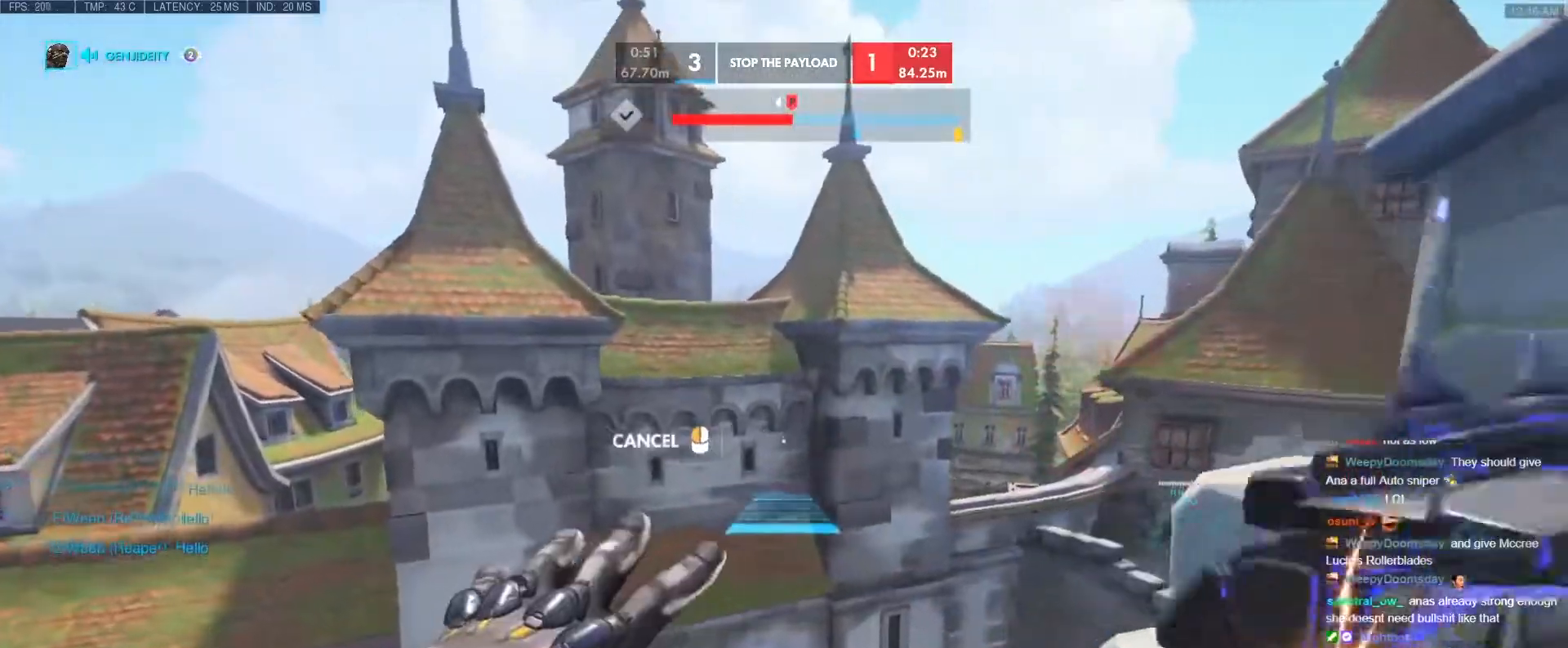
{"keys": ["w"], "events": [[233, "a", "down"], [283, "space", "down"], [383, "space", "up"], [467, "a", "up"]]}
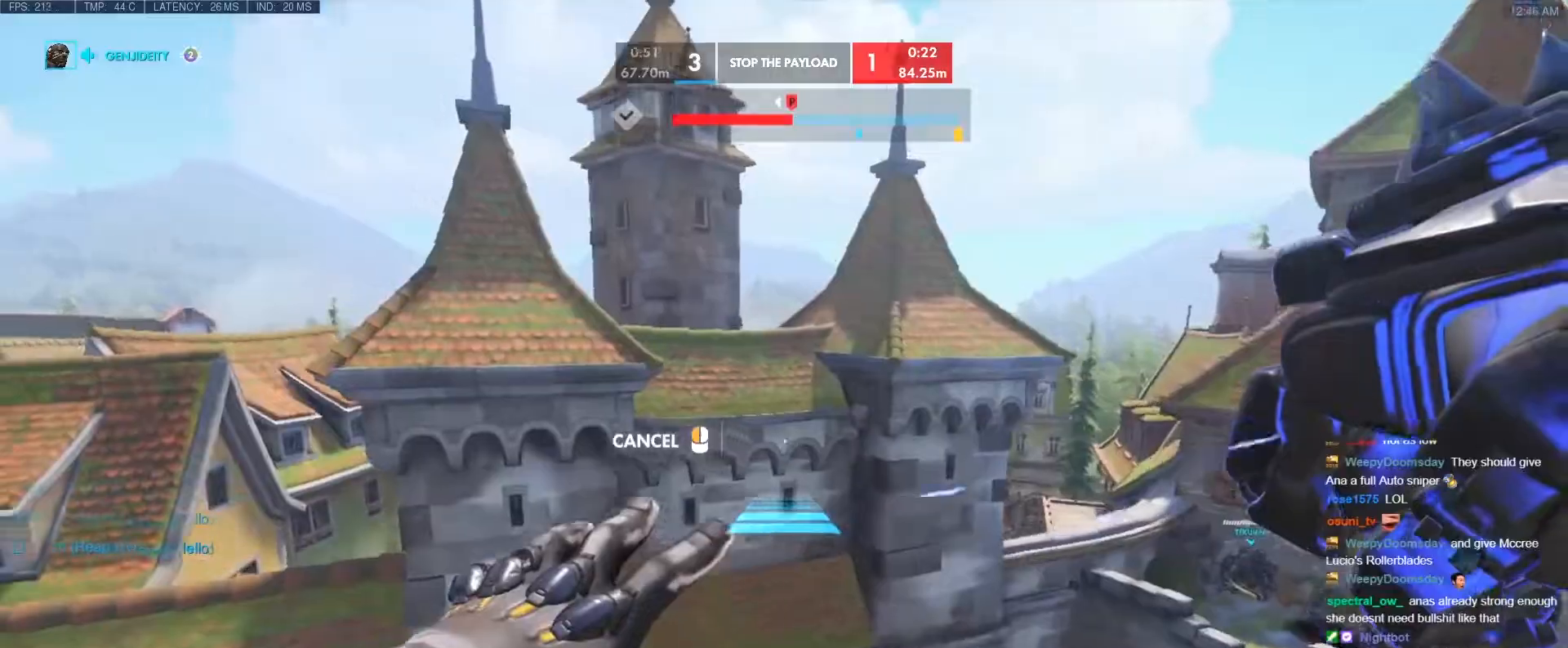
{"keys": ["w"], "events": []}
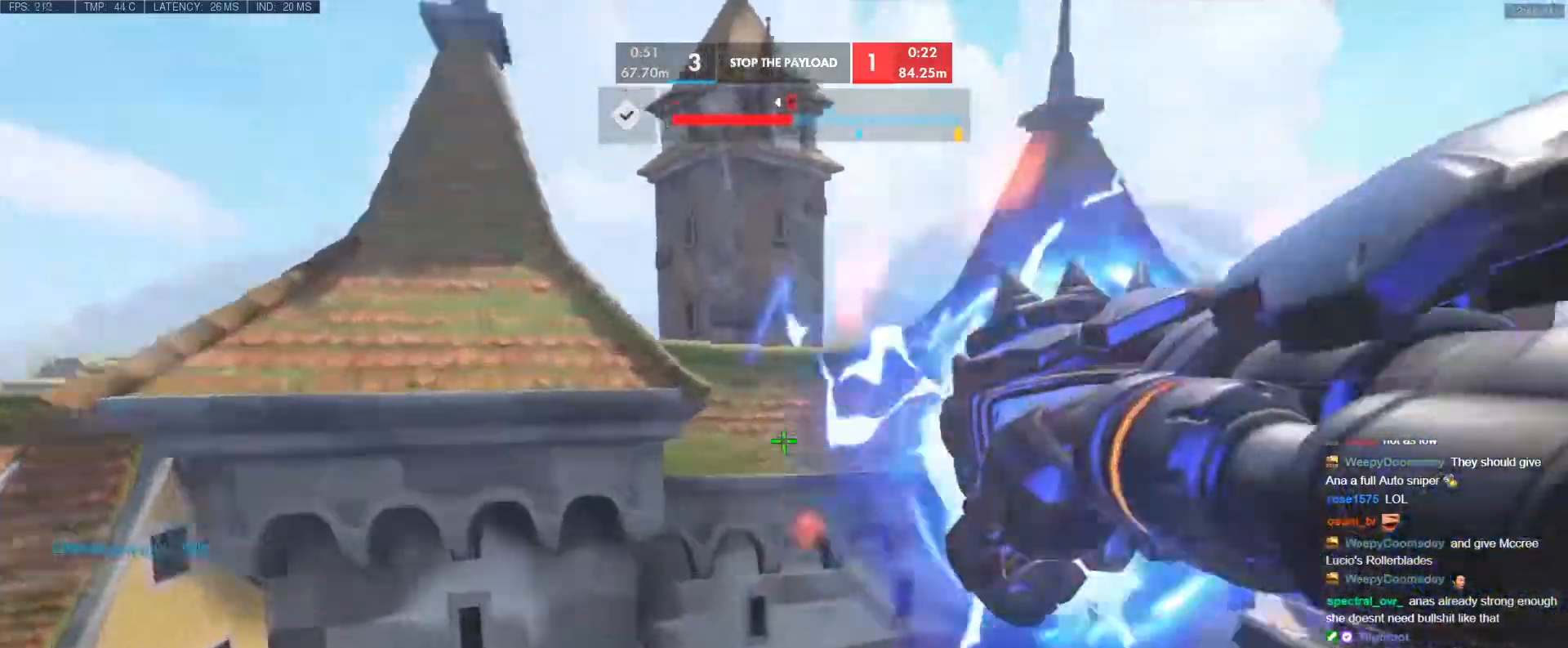
{"keys": [], "events": [[133, "space", "down"], [133, "w", "up"], [217, "space", "up"]]}